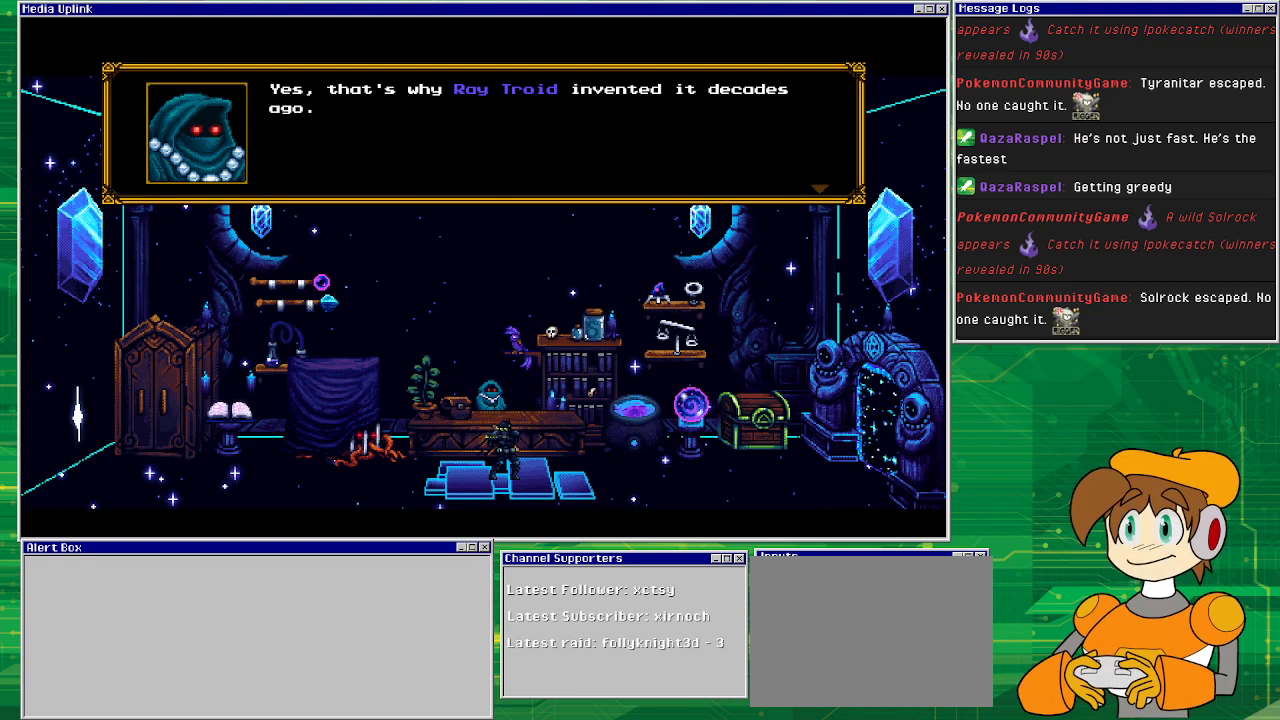
Gameplay with a controller (PlayStation layout); each line is a JSON object with the inputs held at the frame after it. "events" lists button and stick changes between this image and that frame as [ms after this image, input, new state], when the widget could be followed in between. Not read: L1 L2 L3 R2 R3 left_stick right_stick.
{"buttons": [], "events": [[33, "CROSS", "down"], [200, "CROSS", "up"]]}
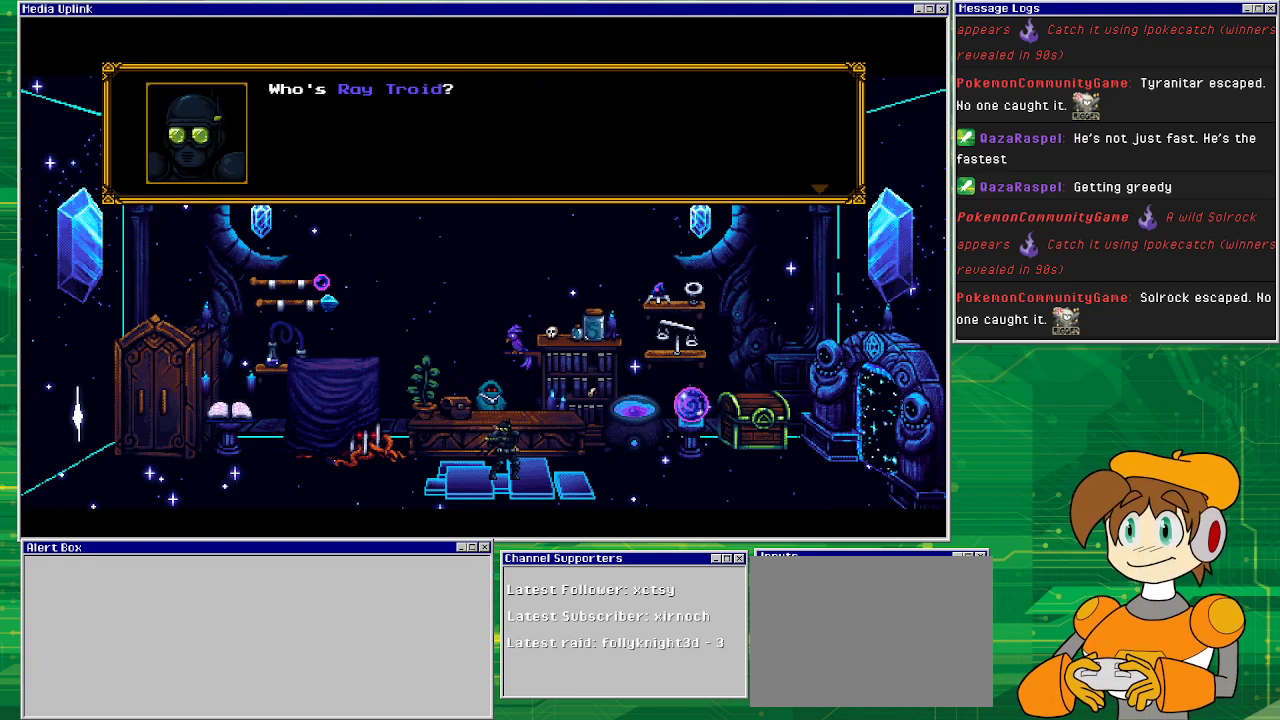
{"buttons": [], "events": []}
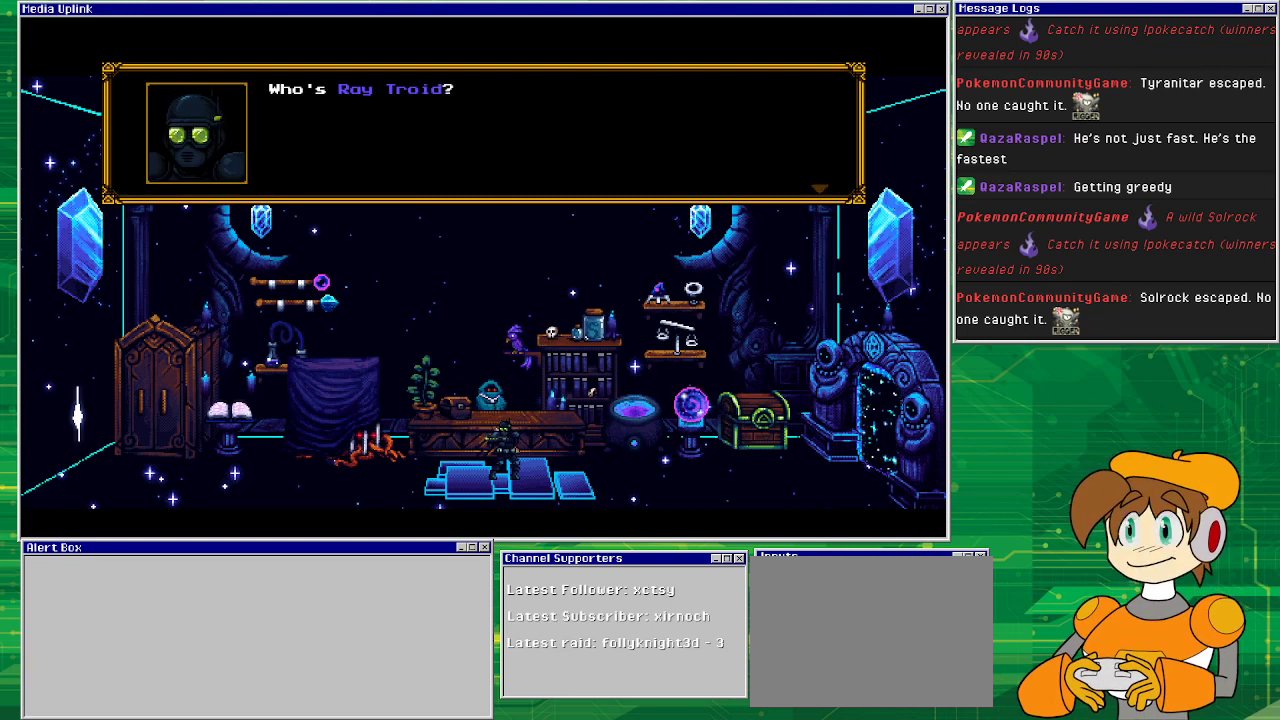
{"buttons": [], "events": []}
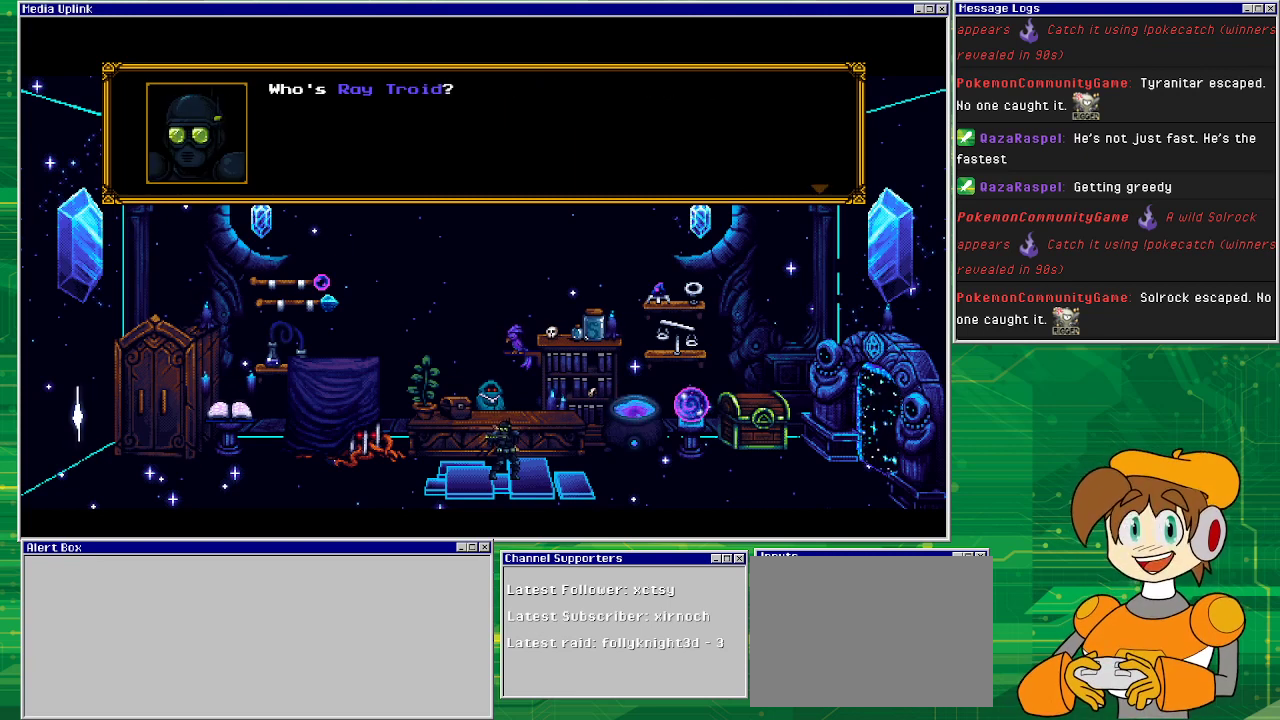
{"buttons": ["CROSS"], "events": [[433, "CROSS", "down"]]}
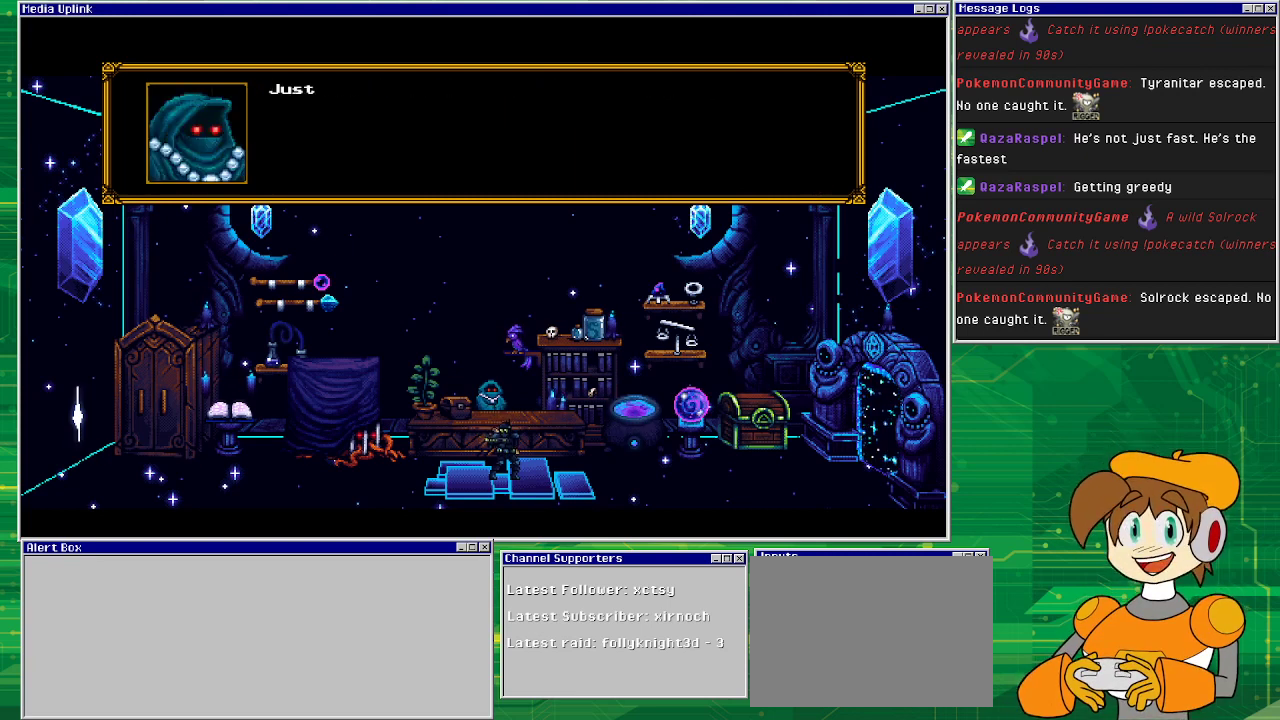
{"buttons": [], "events": [[33, "CROSS", "up"]]}
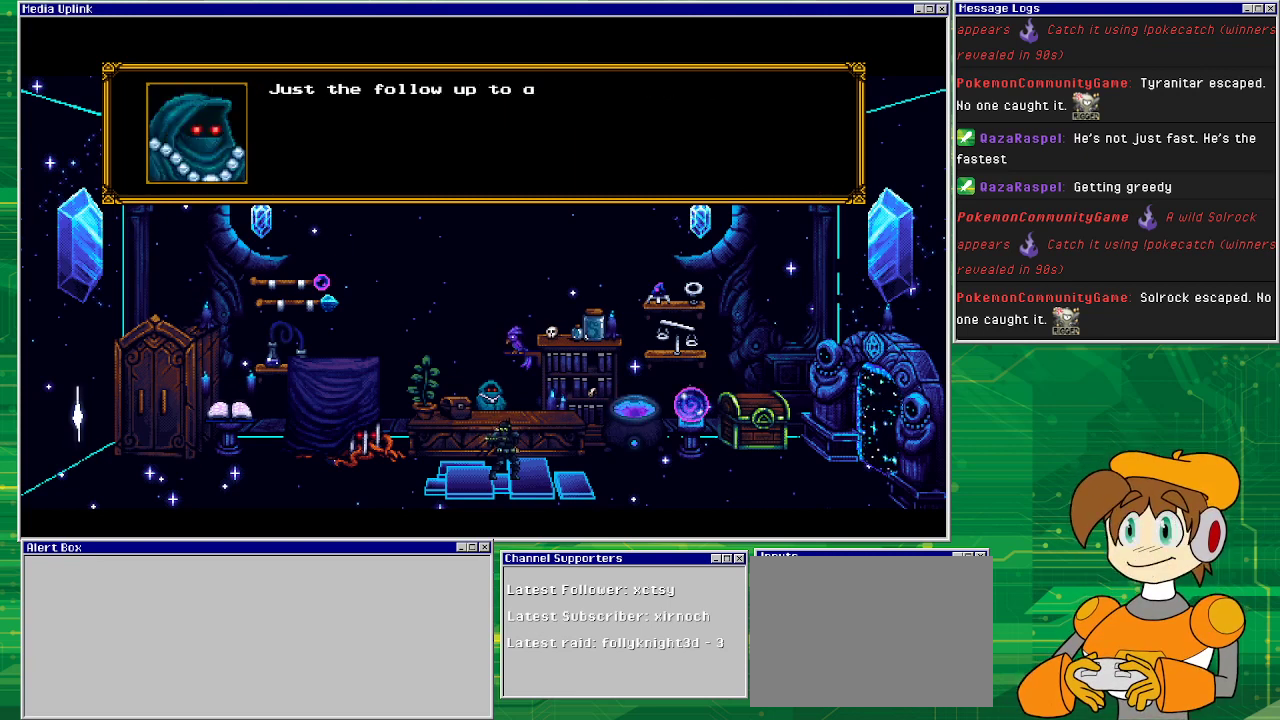
{"buttons": [], "events": []}
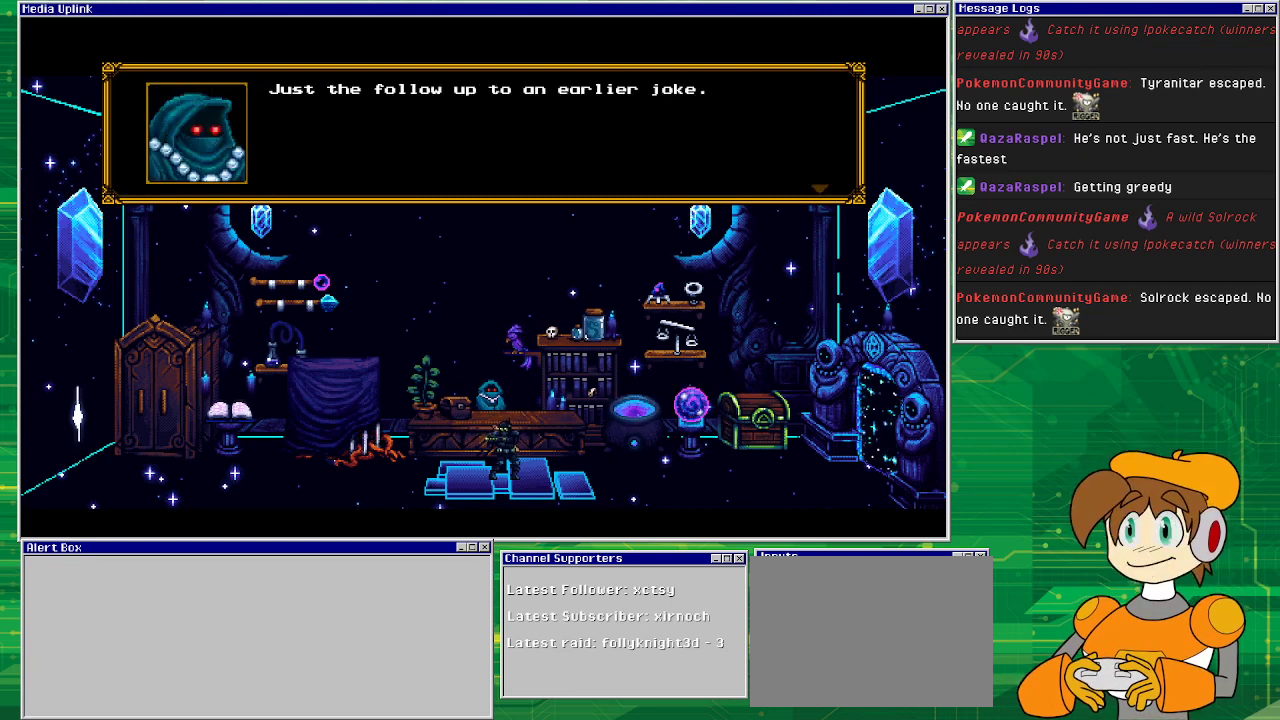
{"buttons": [], "events": []}
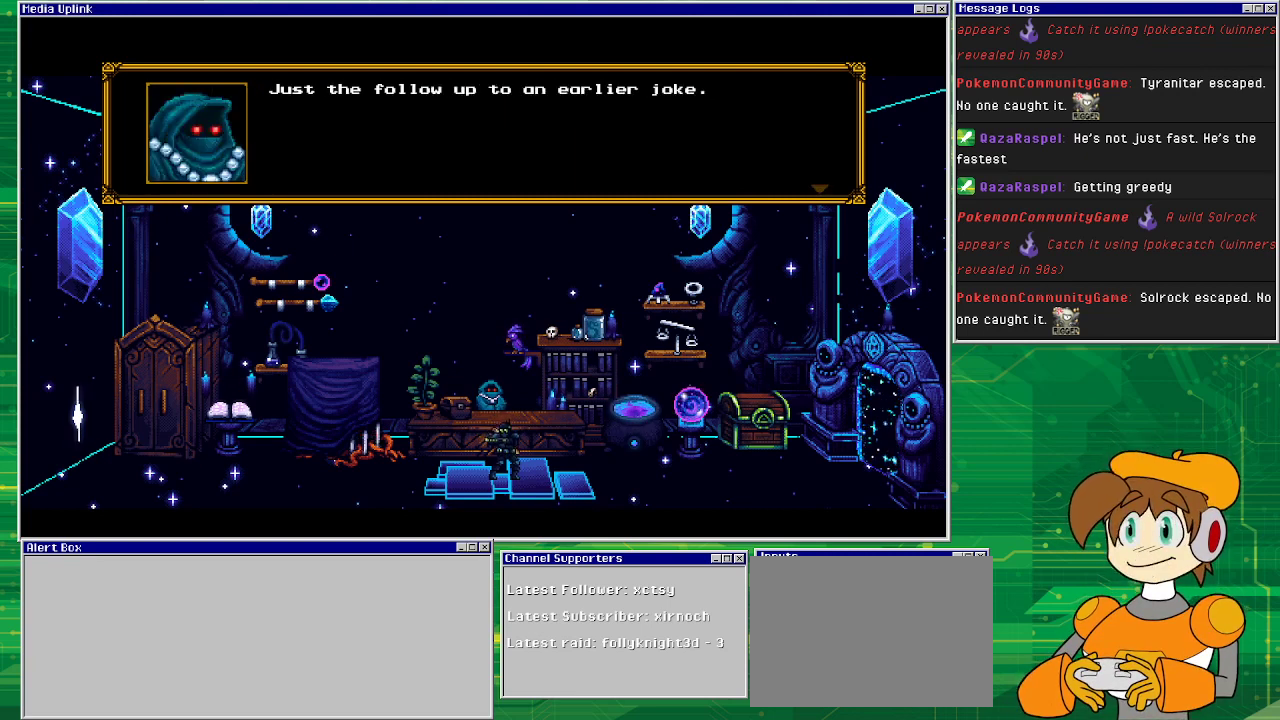
{"buttons": [], "events": []}
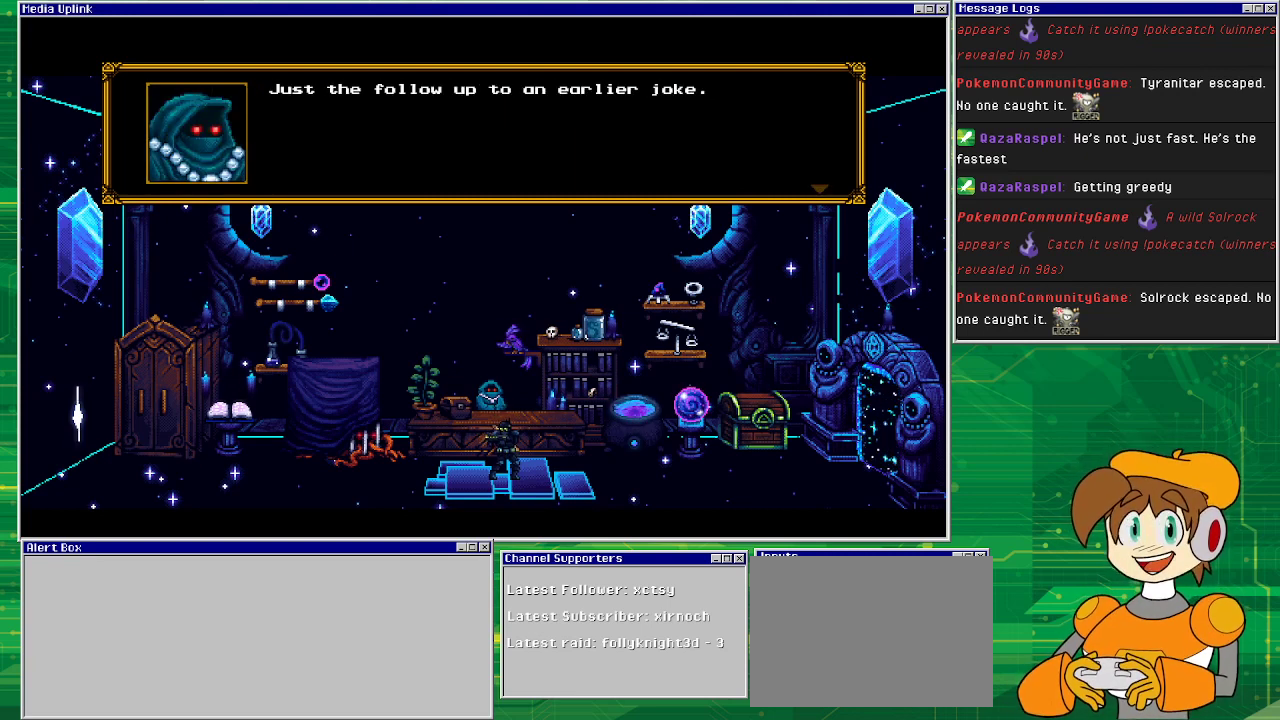
{"buttons": [], "events": []}
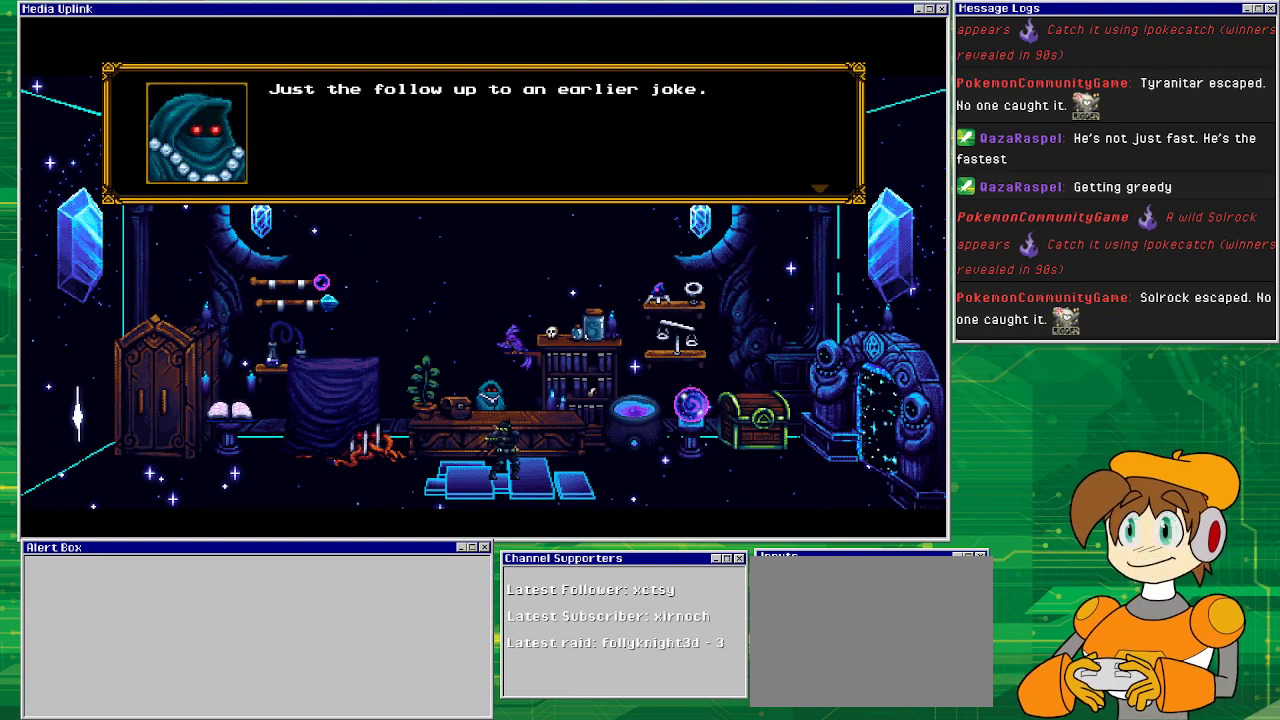
{"buttons": [], "events": []}
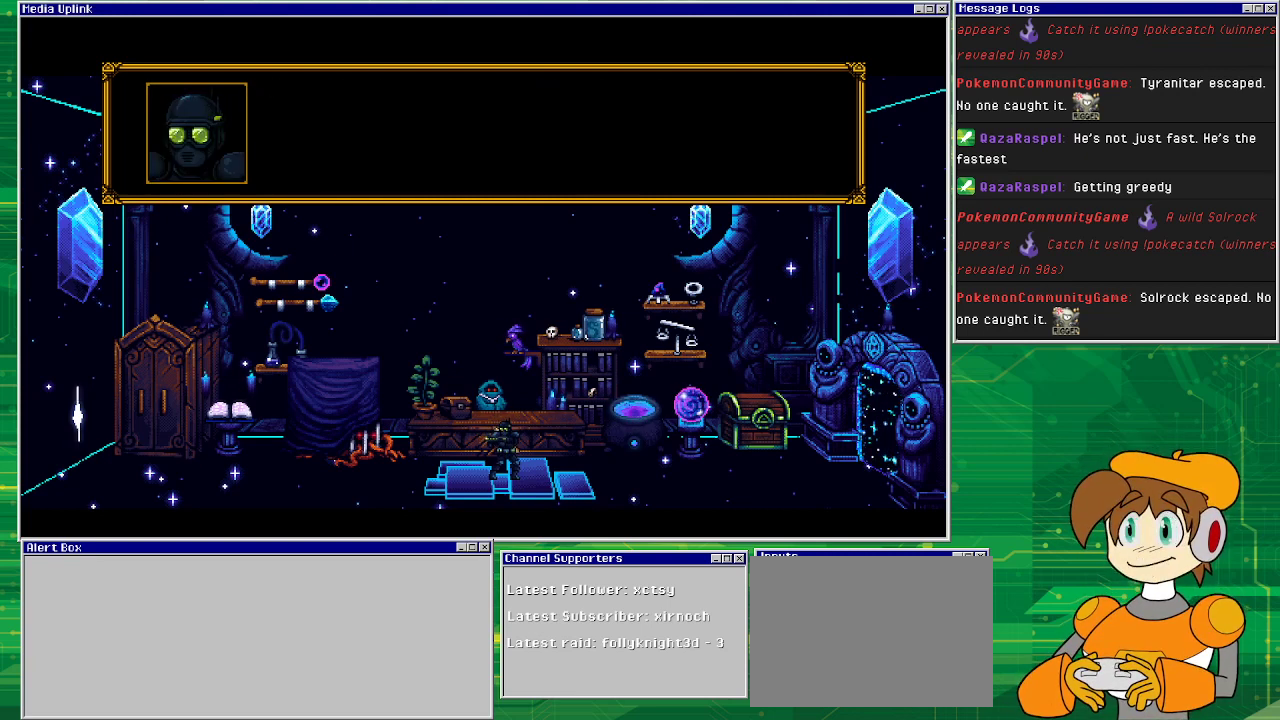
{"buttons": [], "events": [[33, "CROSS", "down"], [167, "CROSS", "up"]]}
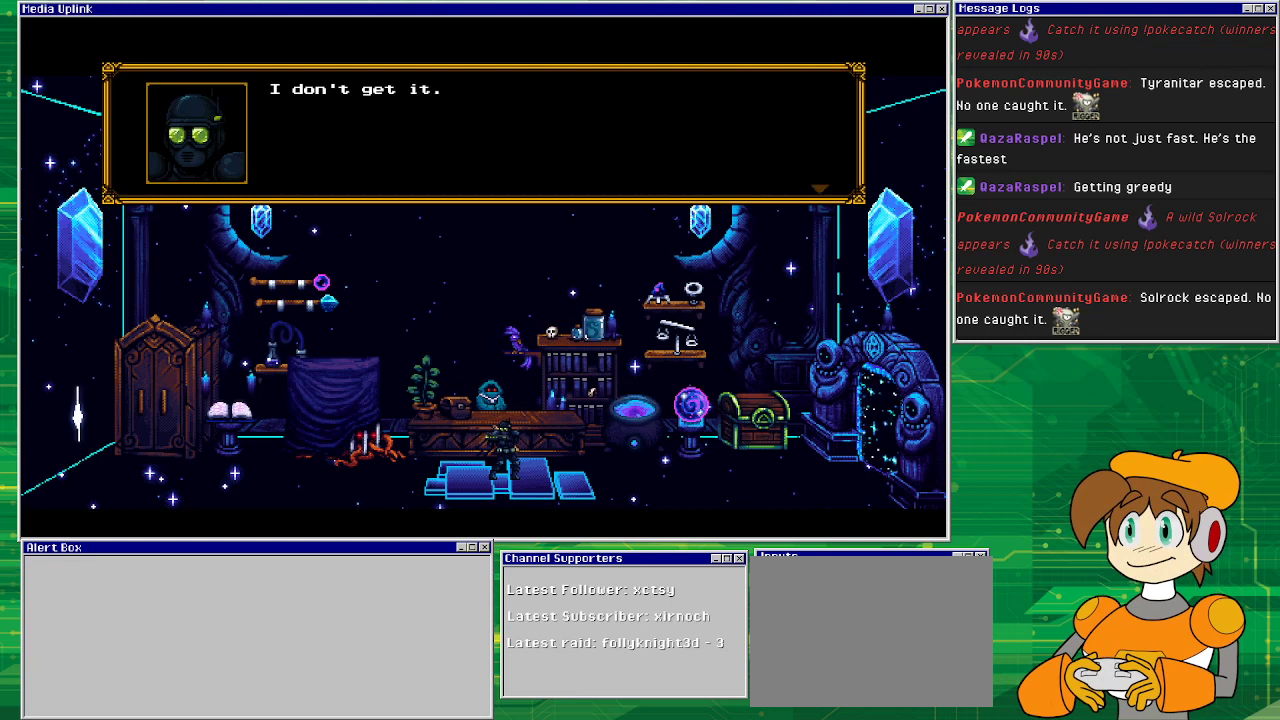
{"buttons": [], "events": []}
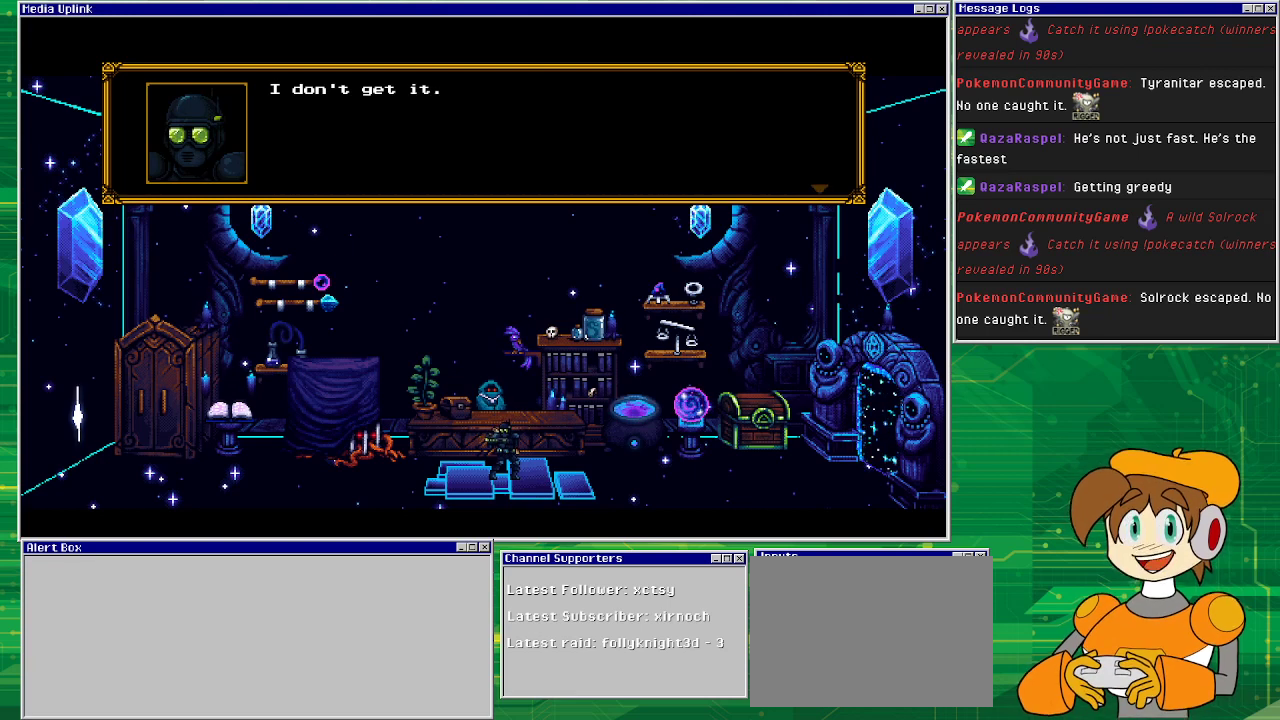
{"buttons": [], "events": [[167, "CROSS", "down"], [367, "CROSS", "up"]]}
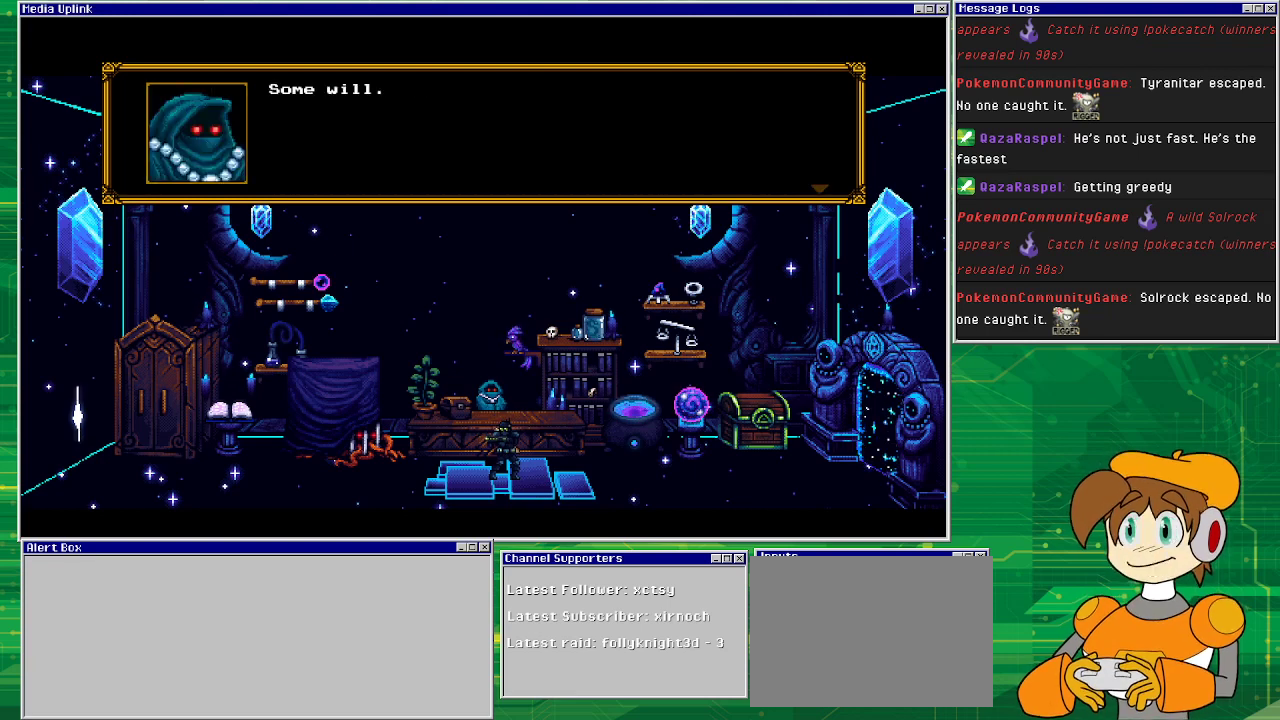
{"buttons": [], "events": []}
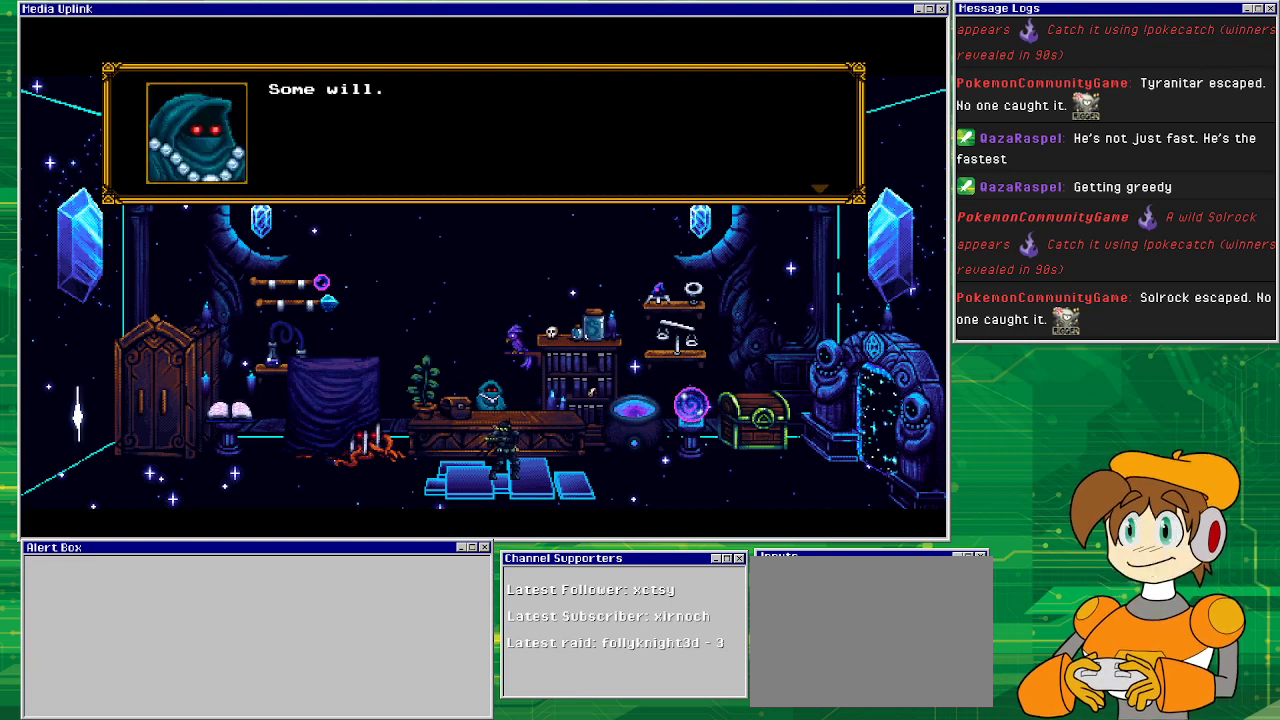
{"buttons": [], "events": []}
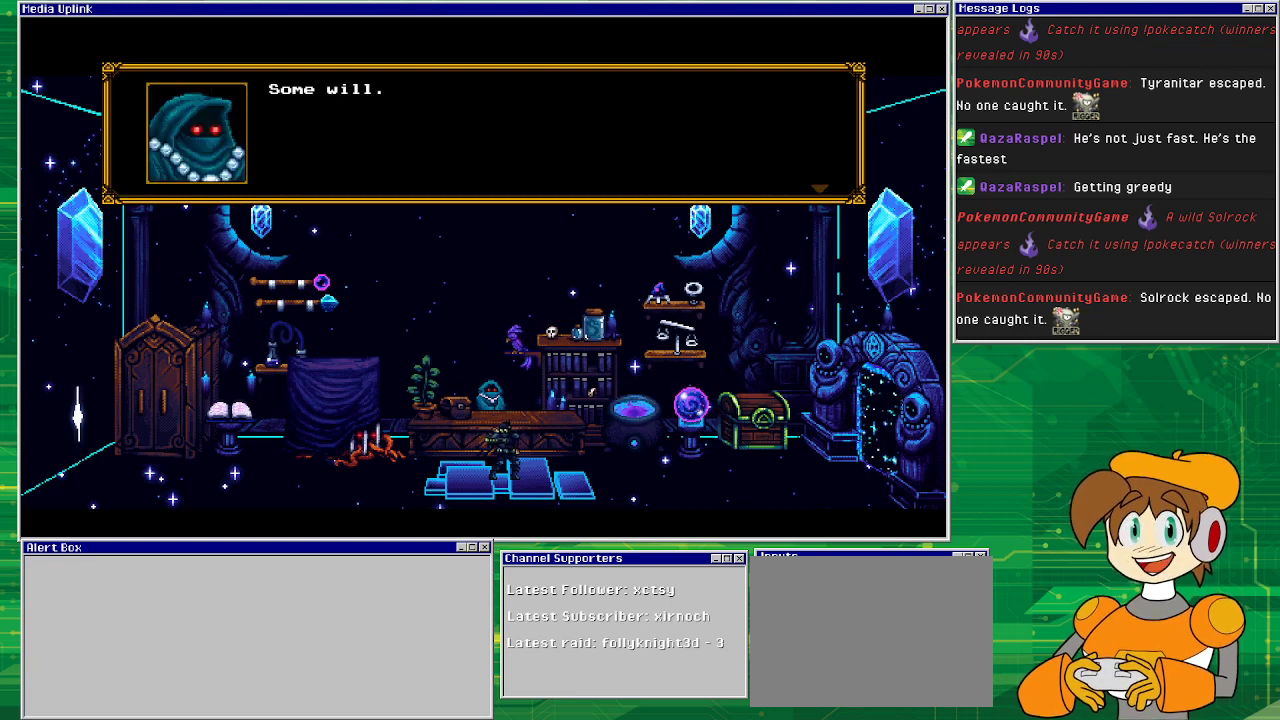
{"buttons": [], "events": [[67, "CROSS", "down"], [233, "CROSS", "up"]]}